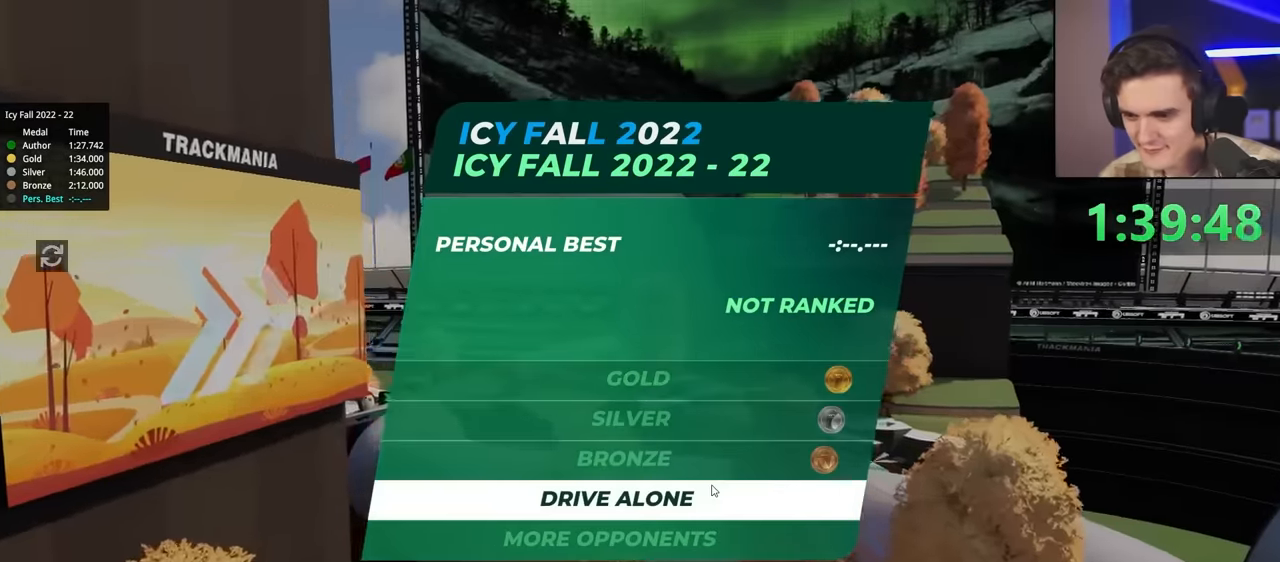
Gameplay with keyboard; each line is a JSON object with the keys held at the frame after it. "events" lists presses ("down") and releases ("up") of "brake", "down", "left", "right" and "up" between this image and that frame as [ms after this image, input, new state], when the widget could be followed in between. No other keys are recorded. Mouse input is not recorded. Key names are as the overlay labels them; some are game actions (e.g. jump) rather than physical keys.
{"keys": ["up"], "events": [[317, "up", "down"]]}
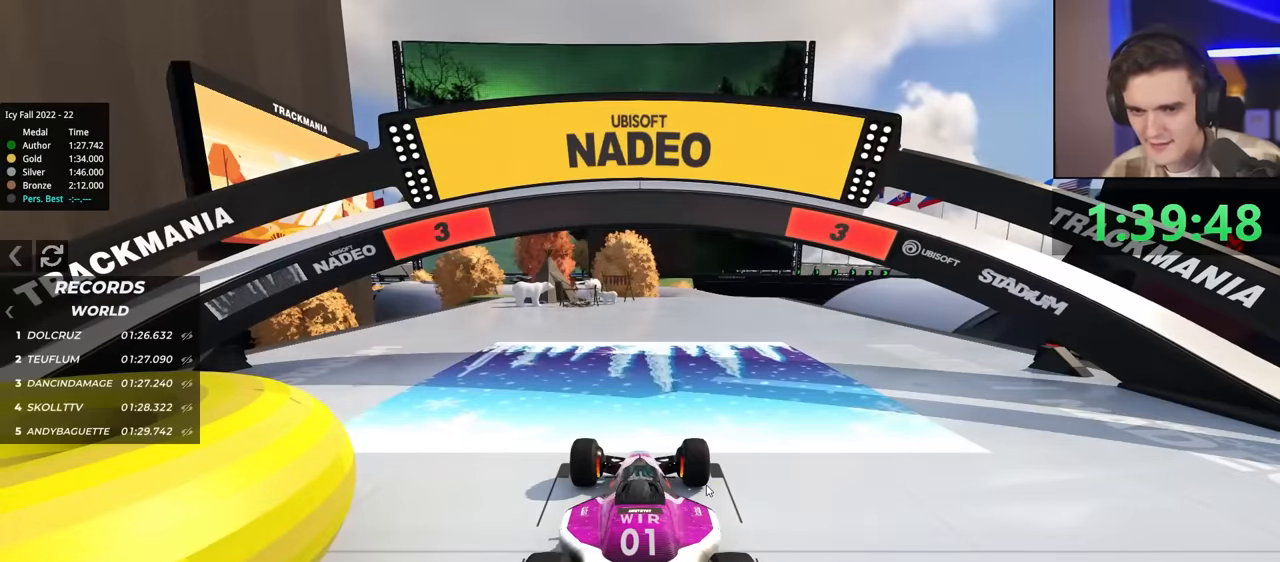
{"keys": ["right", "up"], "events": [[383, "right", "down"]]}
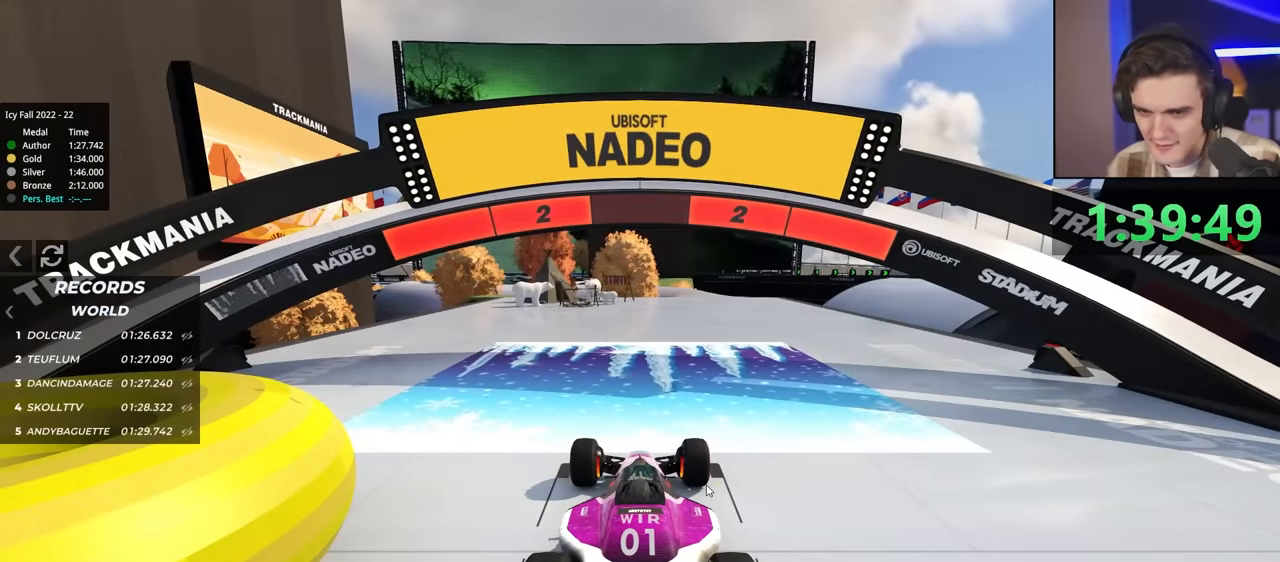
{"keys": ["right", "up"], "events": []}
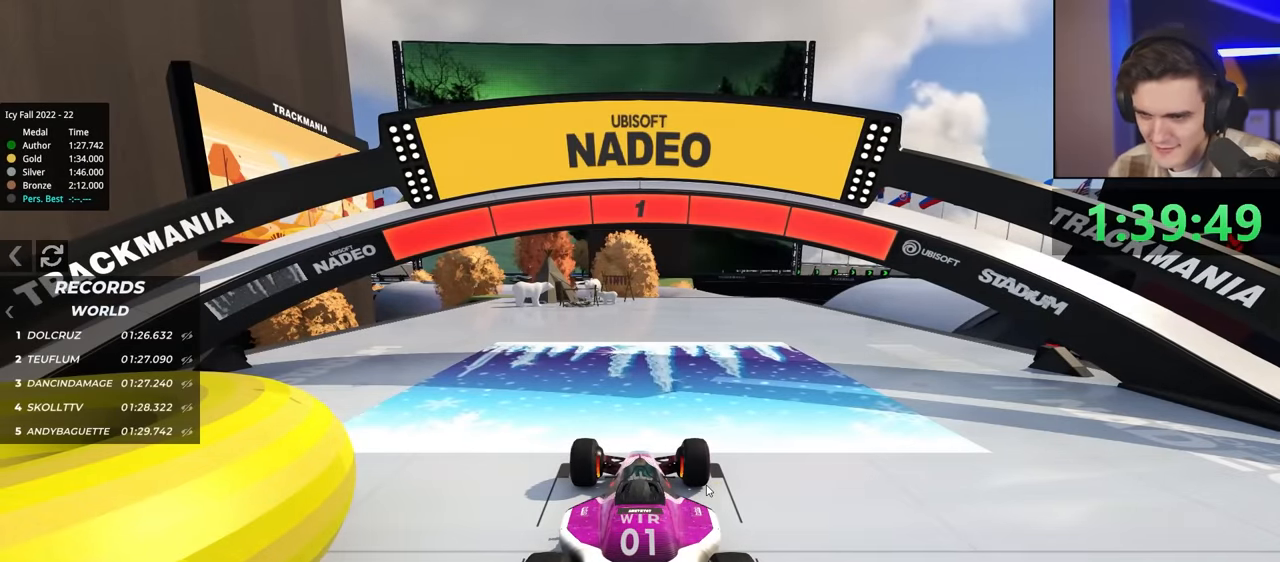
{"keys": ["right", "up"], "events": [[317, "right", "up"], [500, "right", "down"]]}
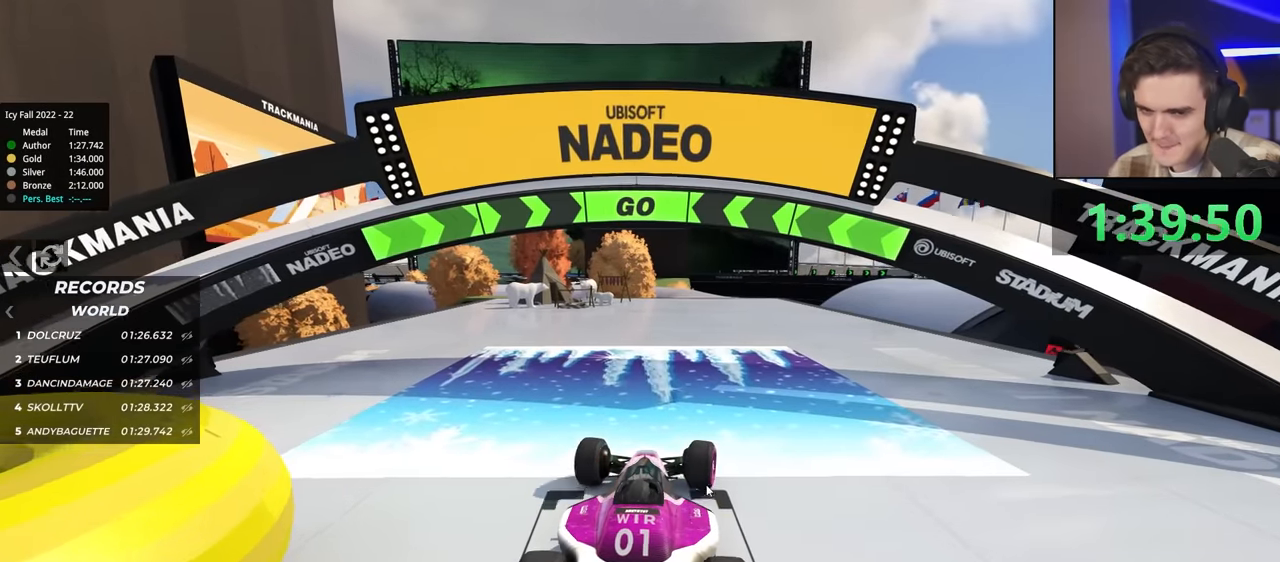
{"keys": ["up"], "events": [[50, "right", "up"]]}
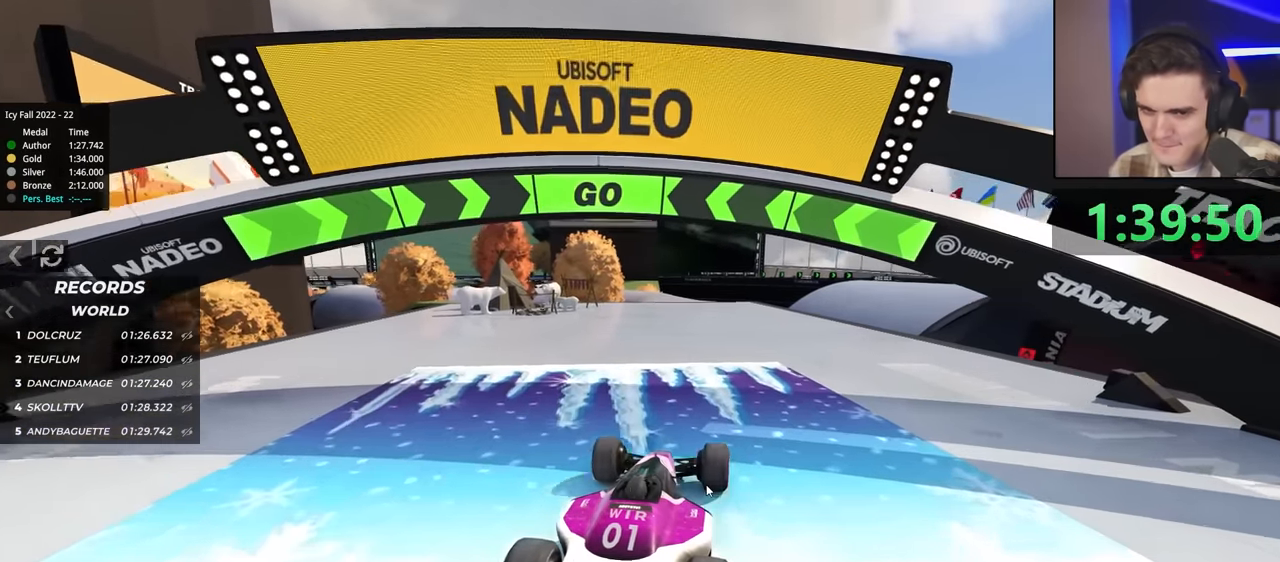
{"keys": ["up"], "events": [[167, "left", "down"], [250, "left", "up"]]}
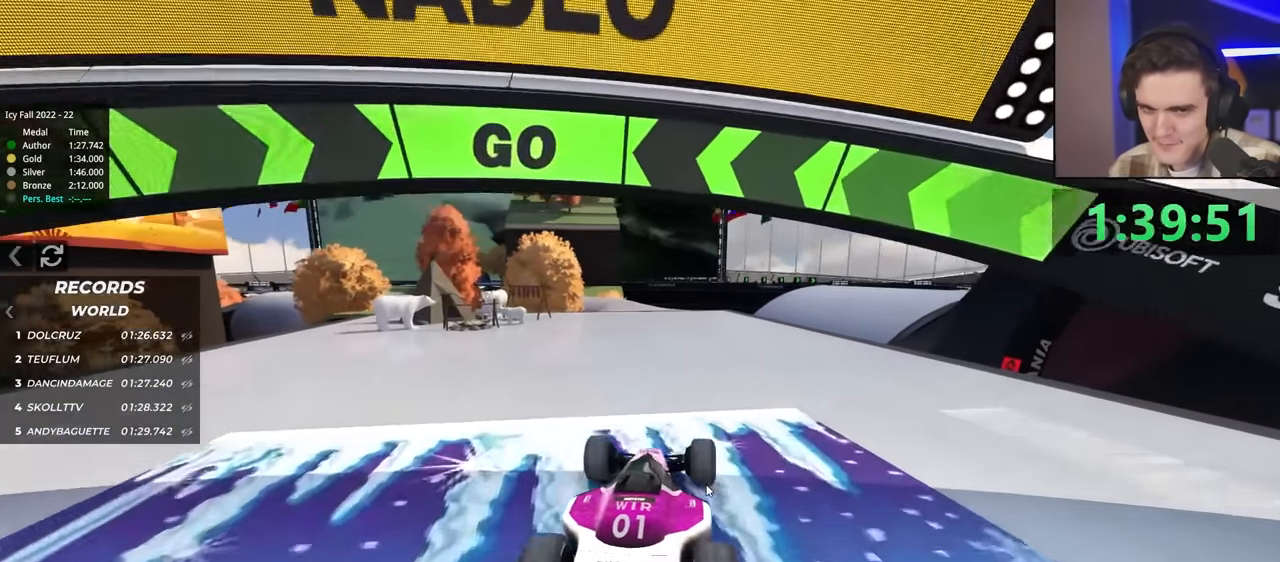
{"keys": ["up"], "events": []}
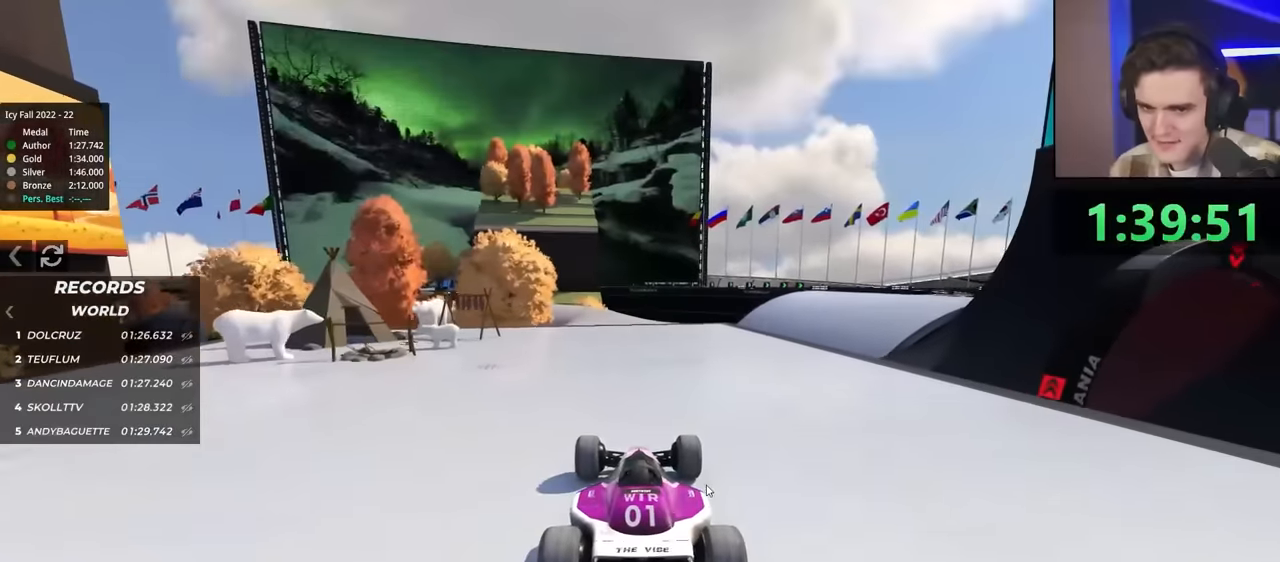
{"keys": ["up"], "events": [[450, "left", "down"], [500, "left", "up"]]}
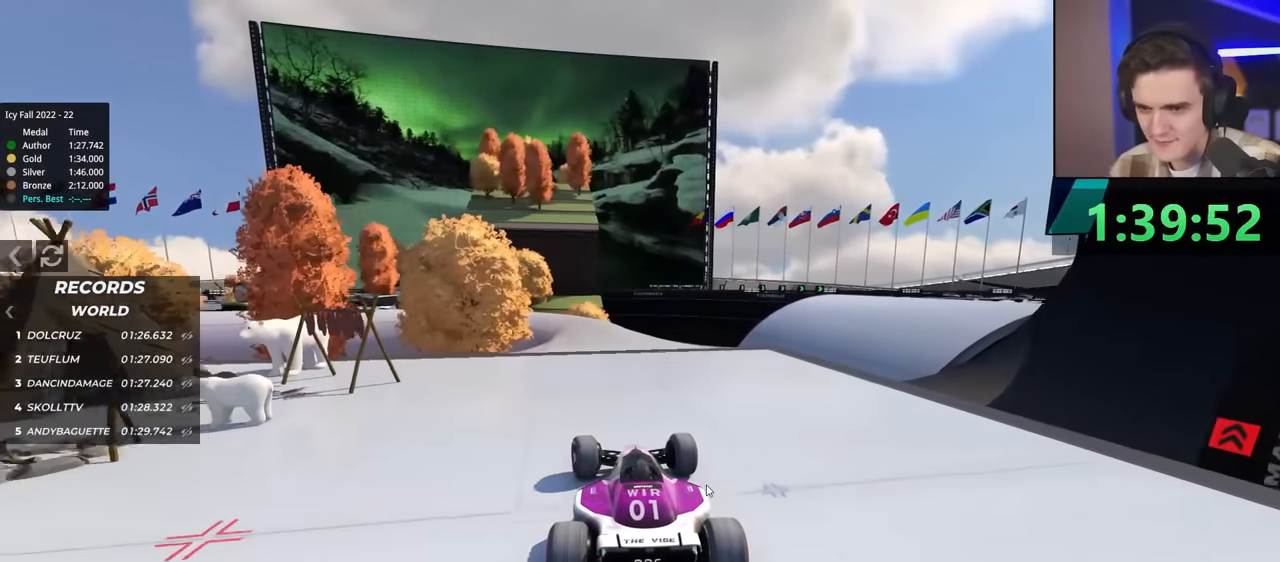
{"keys": ["left"], "events": [[334, "left", "down"], [484, "up", "up"]]}
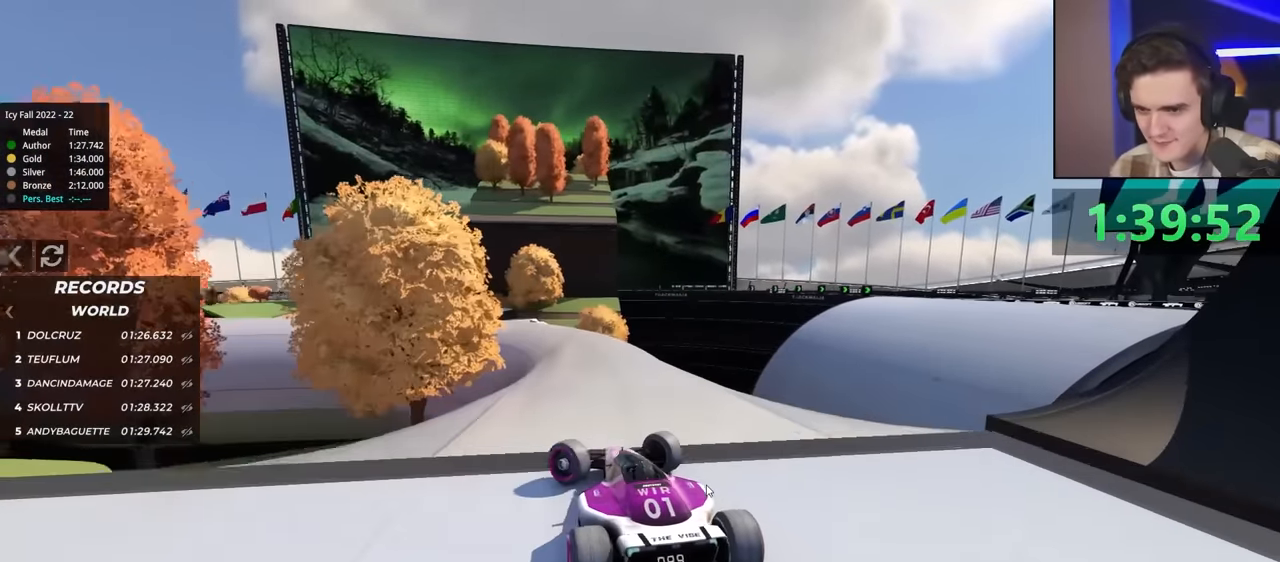
{"keys": ["left", "up"], "events": [[267, "up", "down"]]}
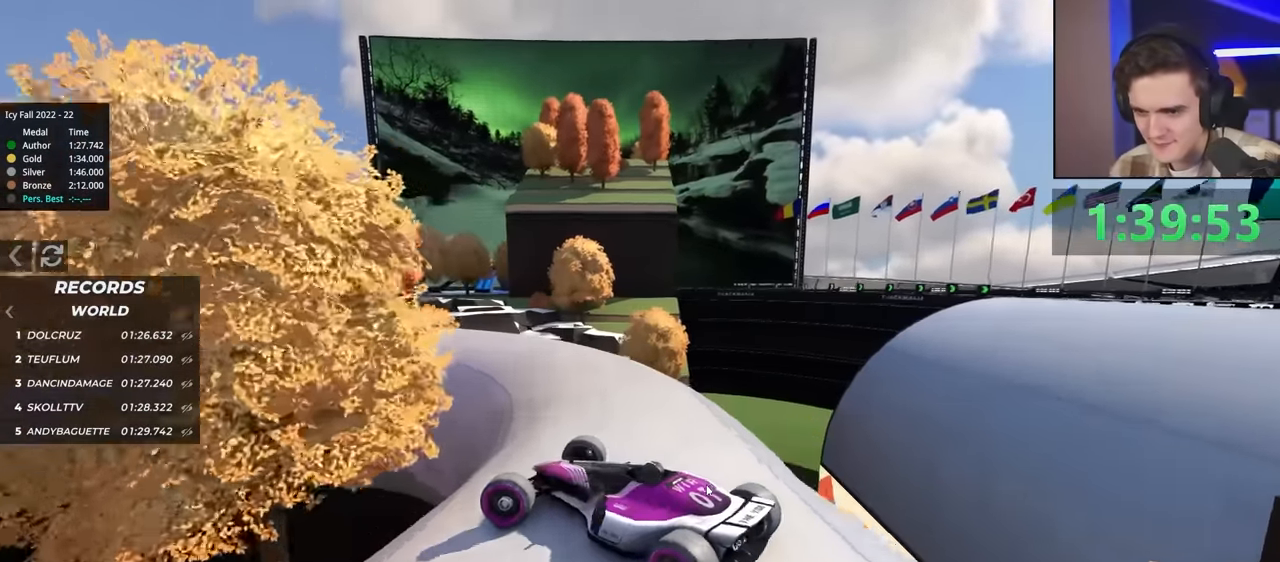
{"keys": ["right", "up"], "events": [[134, "left", "up"], [217, "right", "down"], [317, "up", "up"], [450, "up", "down"]]}
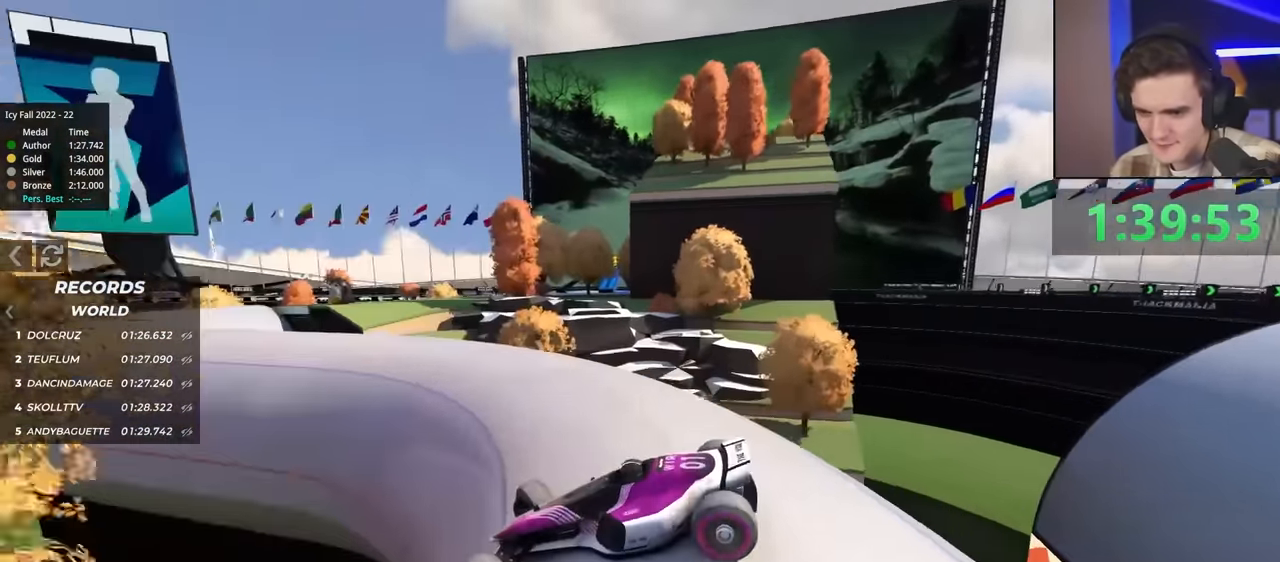
{"keys": ["right", "up"], "events": [[50, "right", "up"], [200, "brake", "down"], [234, "right", "down"], [284, "brake", "up"]]}
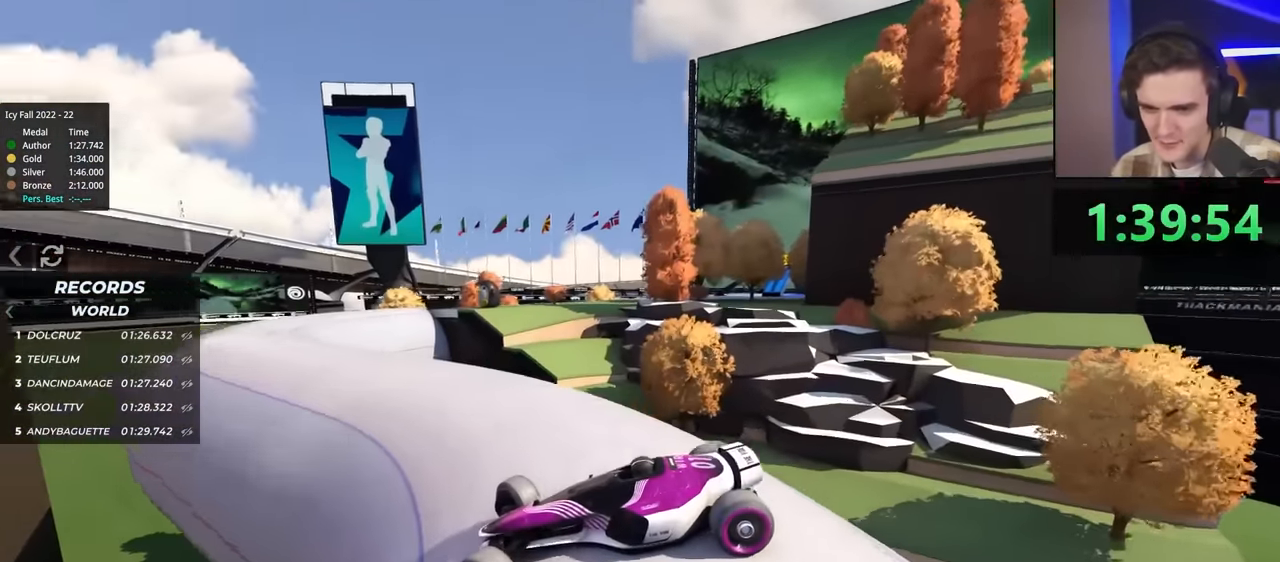
{"keys": ["right", "up"], "events": [[67, "brake", "down"], [400, "brake", "up"]]}
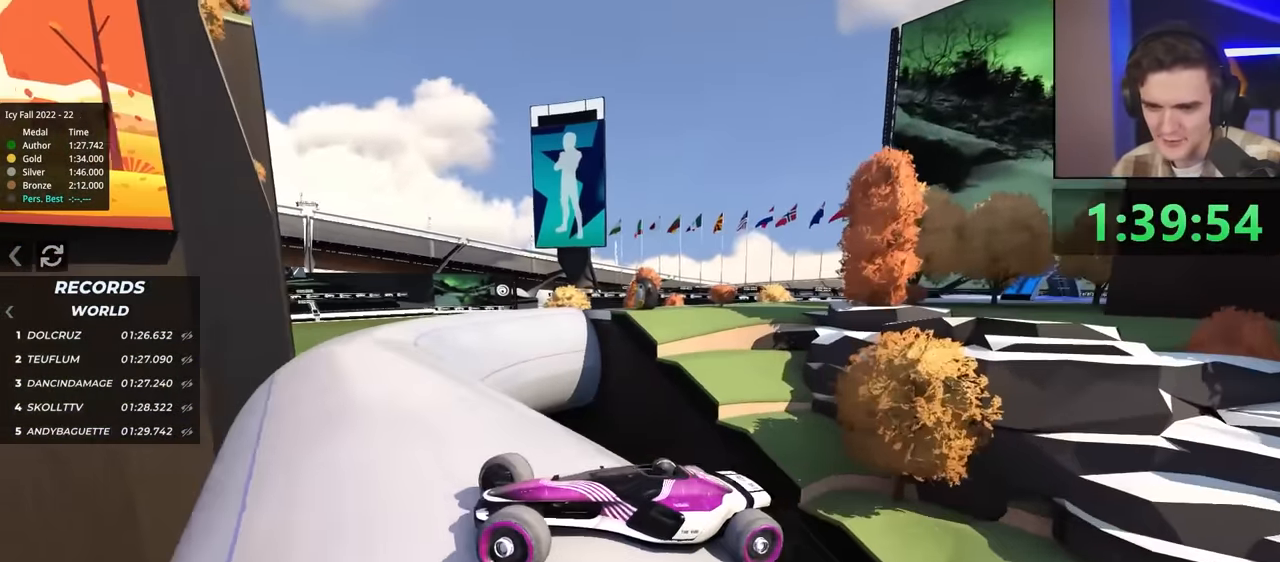
{"keys": ["brake", "right", "up"], "events": [[84, "brake", "down"], [267, "brake", "up"], [417, "brake", "down"]]}
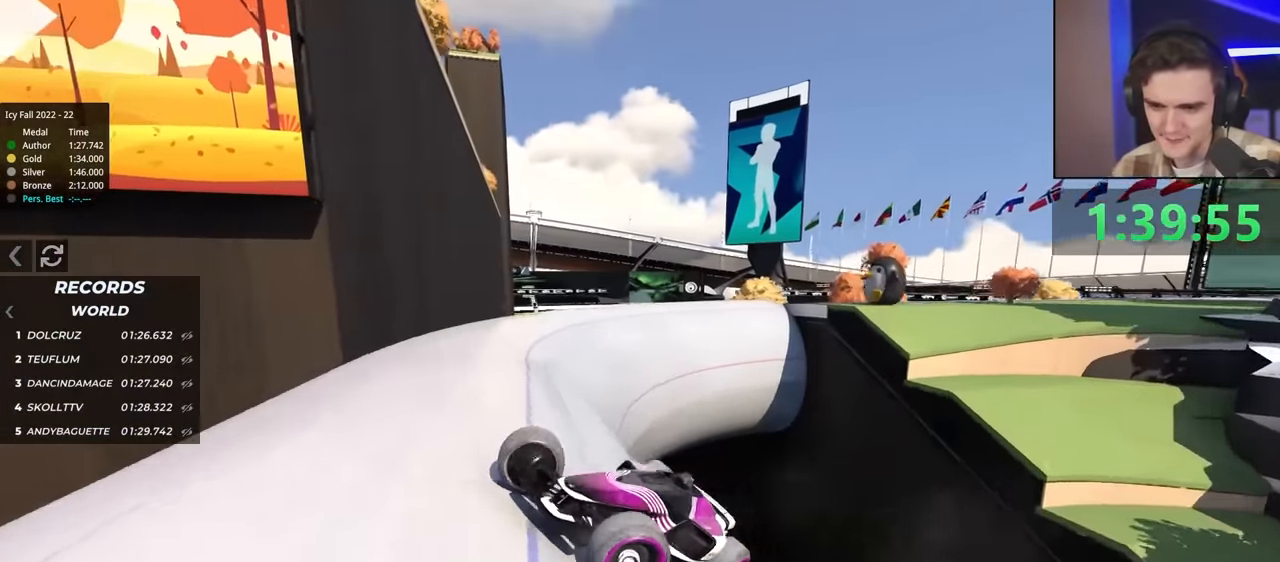
{"keys": ["brake", "right", "up"], "events": []}
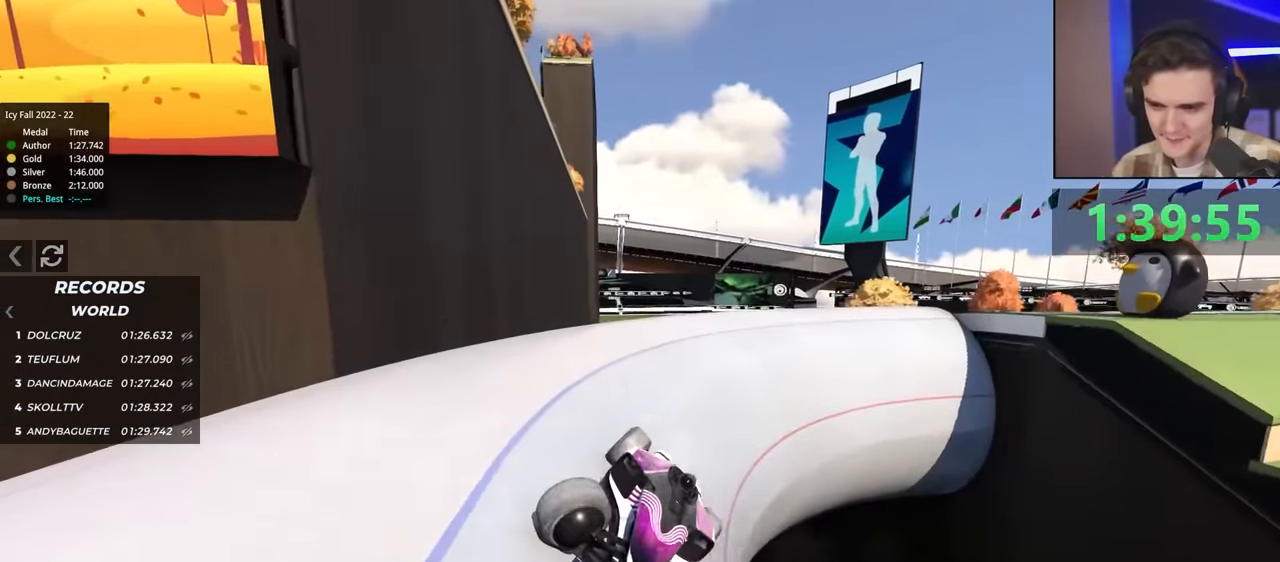
{"keys": [], "events": [[84, "right", "up"], [134, "brake", "up"], [134, "up", "up"]]}
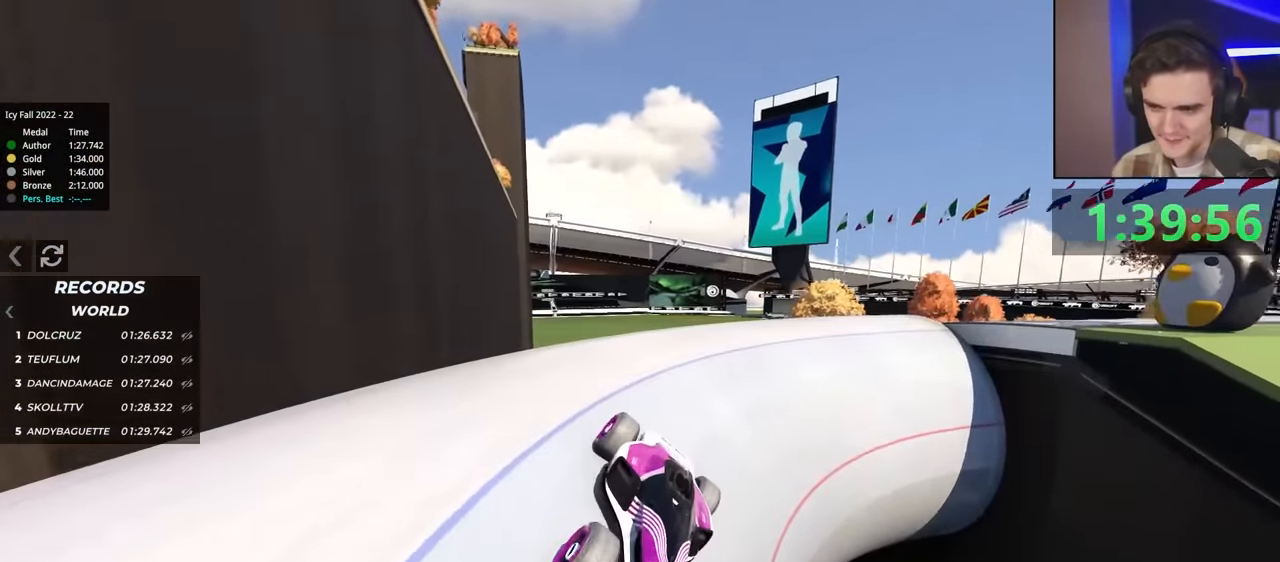
{"keys": ["up"], "events": [[17, "brake", "down"], [284, "right", "down"], [300, "up", "down"], [334, "brake", "up"], [384, "right", "up"]]}
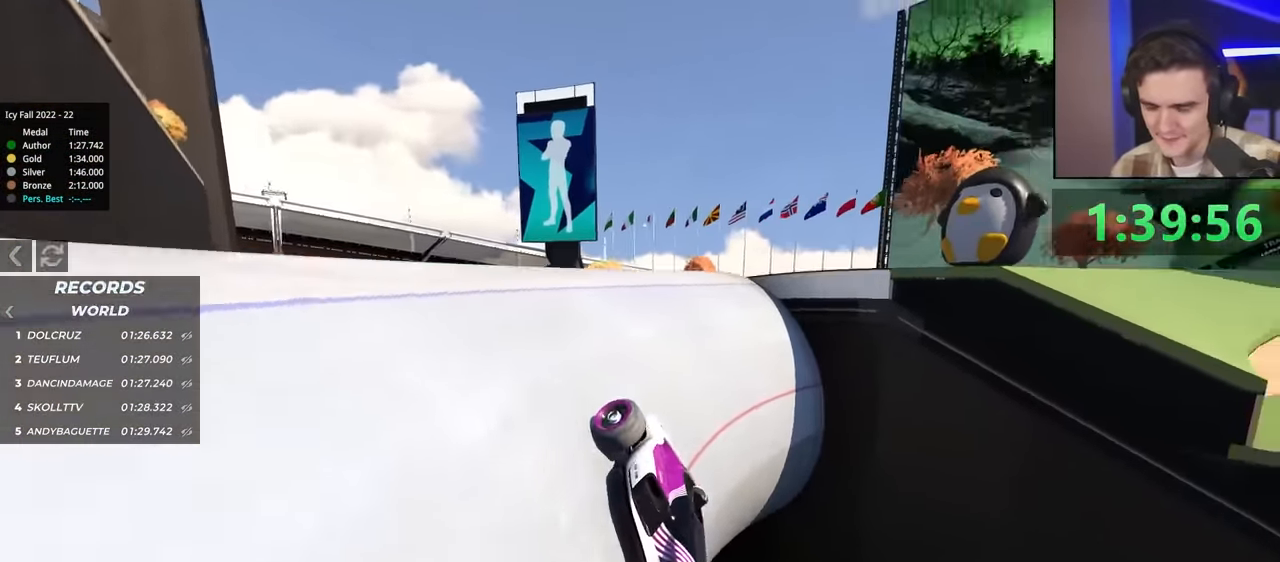
{"keys": ["up"], "events": []}
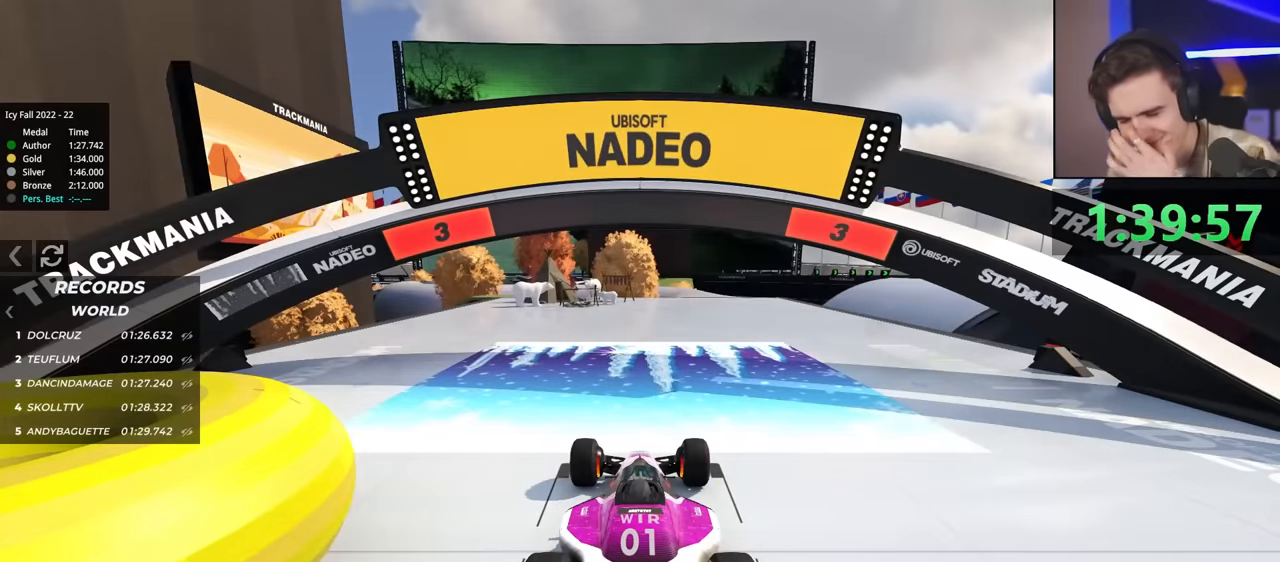
{"keys": ["up"], "events": []}
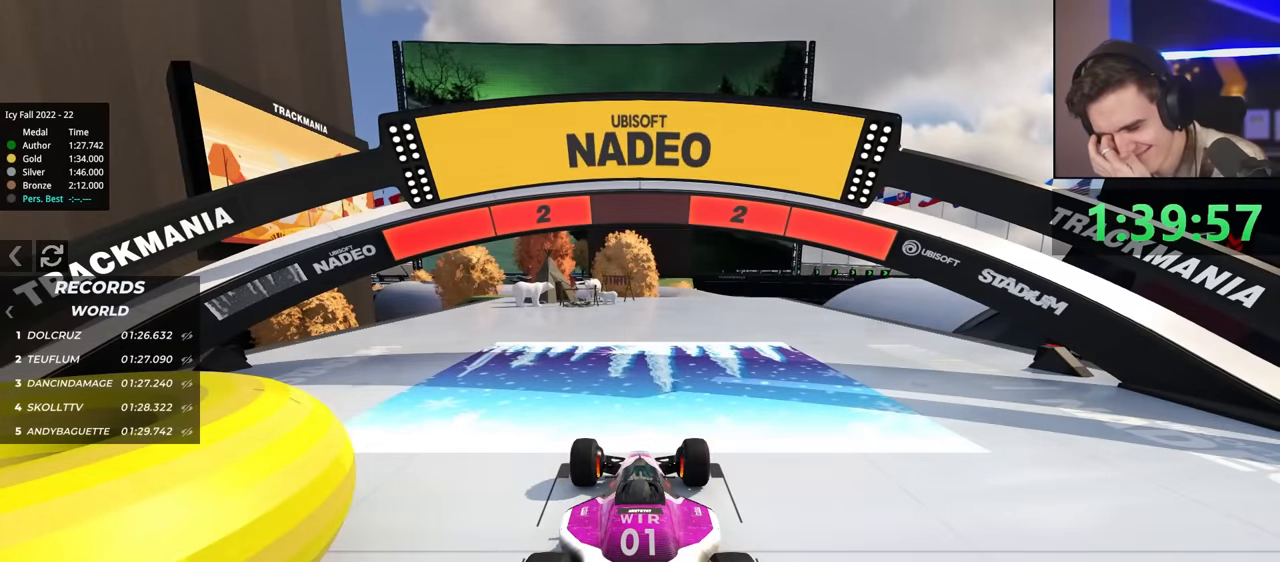
{"keys": ["up"], "events": []}
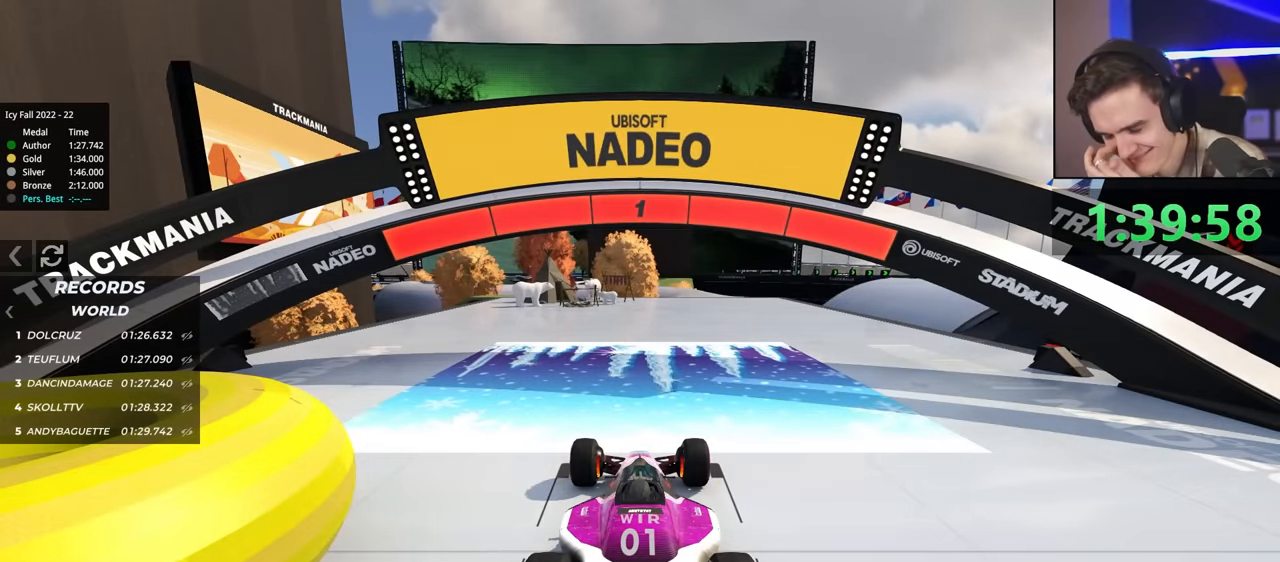
{"keys": ["right", "up"], "events": [[483, "right", "down"]]}
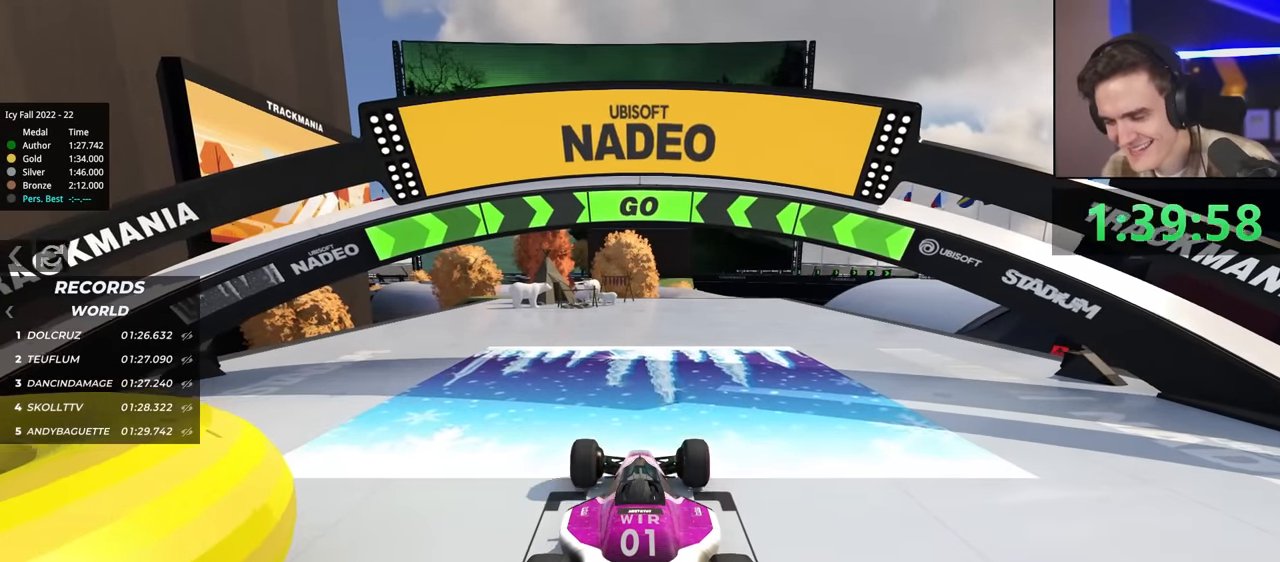
{"keys": ["up"], "events": [[83, "right", "up"], [417, "right", "down"], [450, "right", "up"]]}
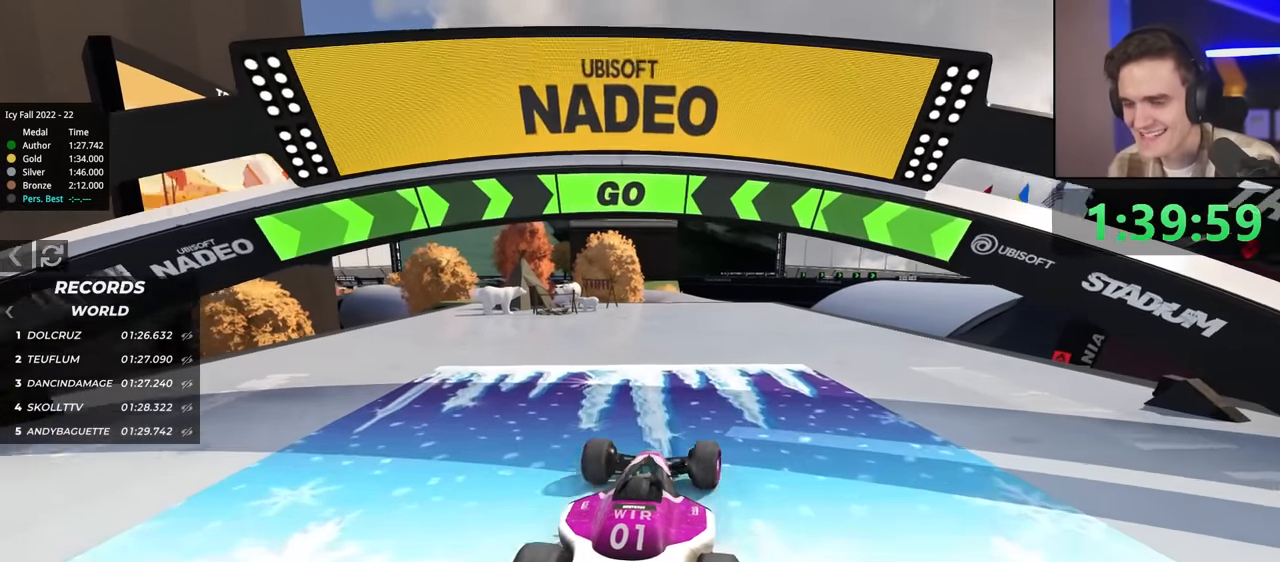
{"keys": ["up"], "events": []}
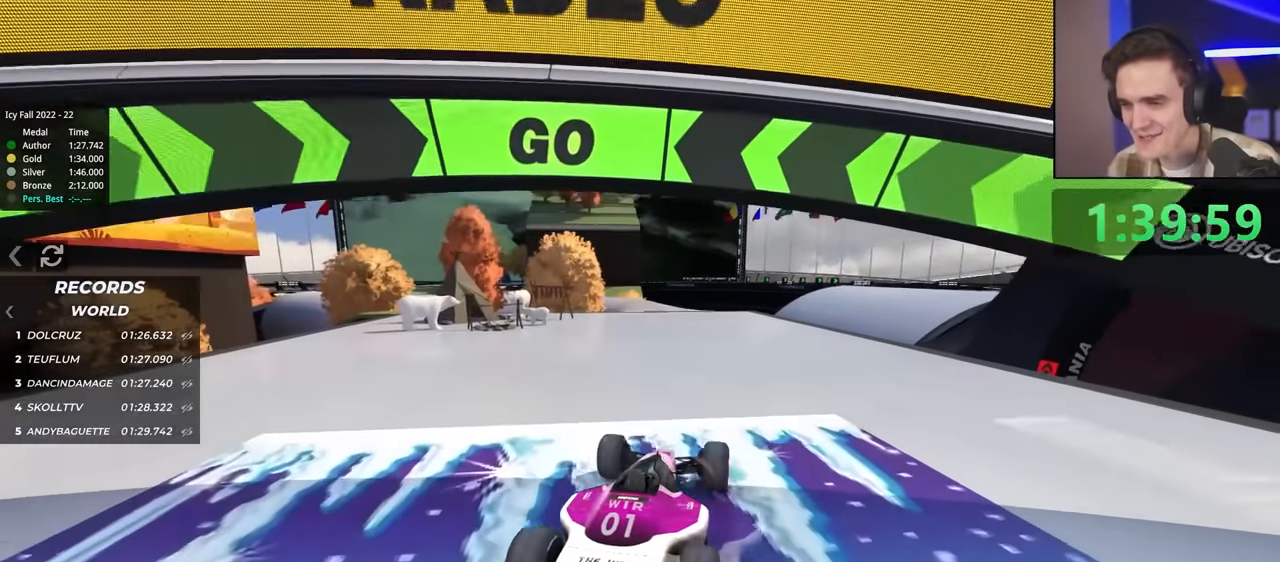
{"keys": ["up"], "events": []}
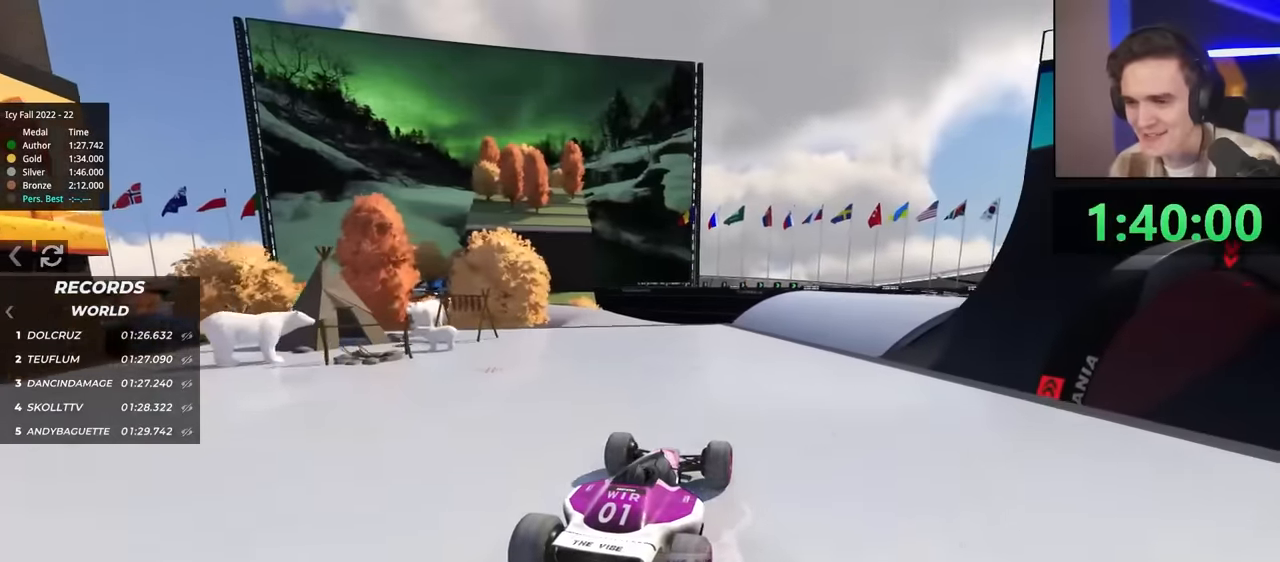
{"keys": ["left", "up"], "events": [[17, "left", "down"], [167, "left", "up"], [300, "left", "down"], [400, "left", "up"], [484, "left", "down"]]}
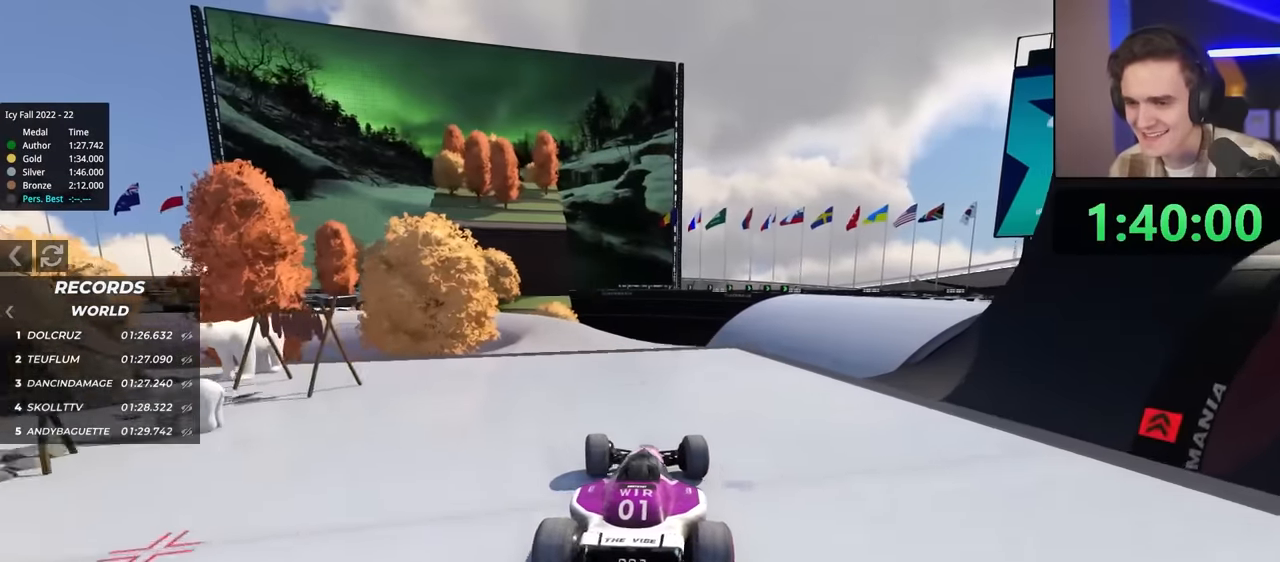
{"keys": ["left", "up"], "events": [[134, "left", "up"], [217, "left", "down"]]}
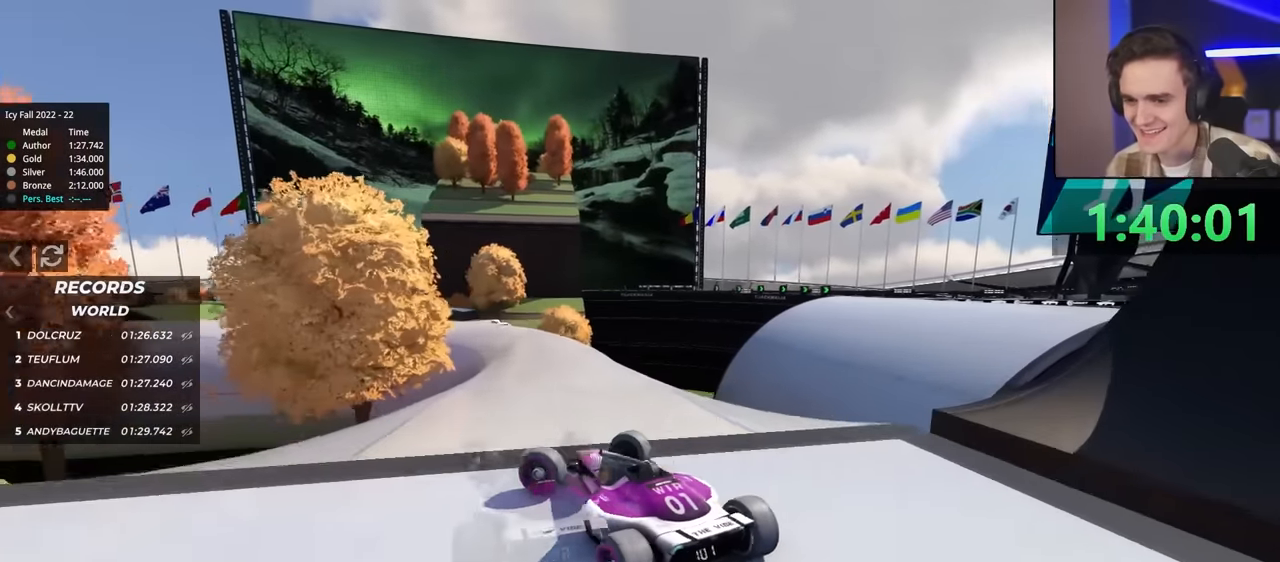
{"keys": ["right"], "events": [[334, "left", "up"], [384, "up", "up"], [467, "right", "down"]]}
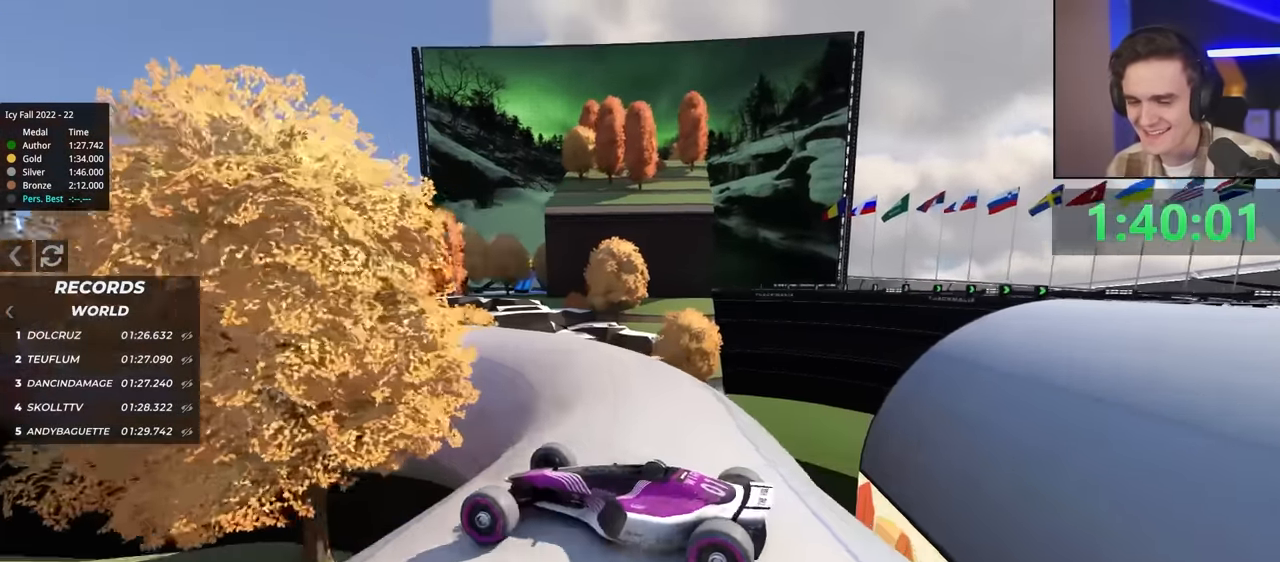
{"keys": ["right", "up"], "events": [[34, "up", "down"]]}
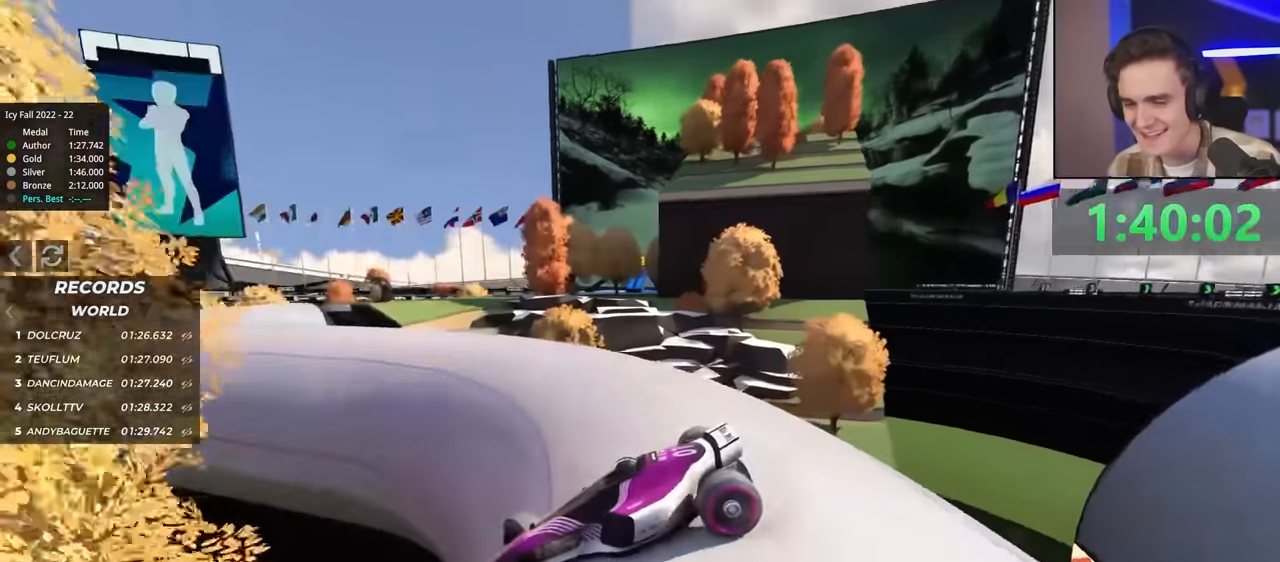
{"keys": ["right"], "events": [[134, "brake", "down"], [234, "brake", "up"], [334, "up", "up"]]}
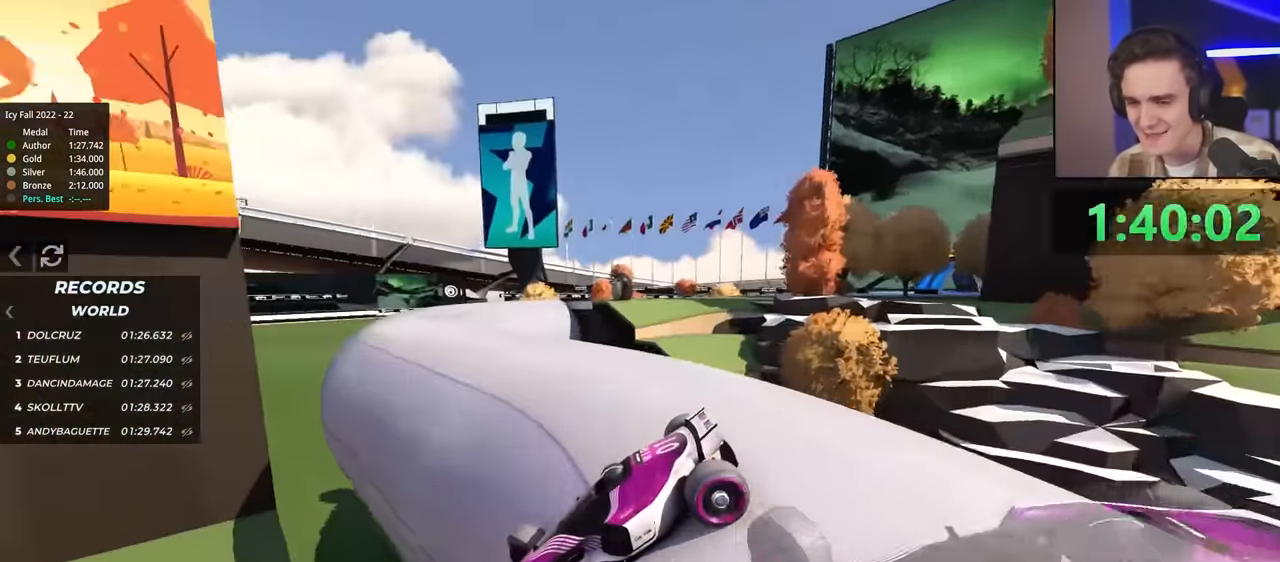
{"keys": ["right"], "events": []}
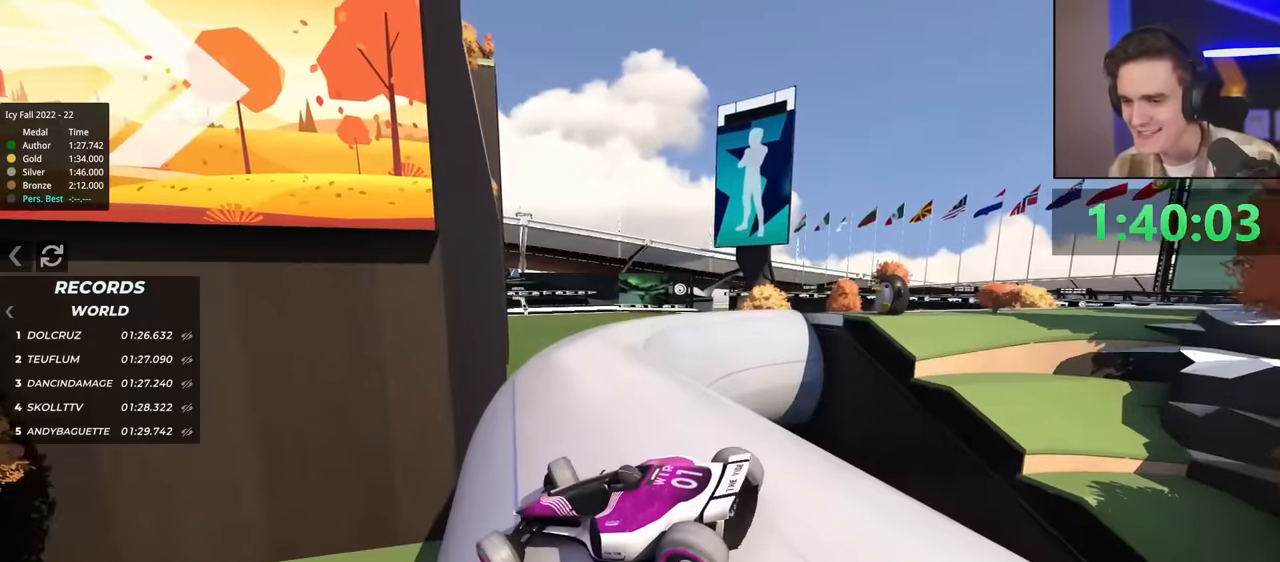
{"keys": ["brake", "right", "up"], "events": [[134, "brake", "down"], [317, "up", "down"]]}